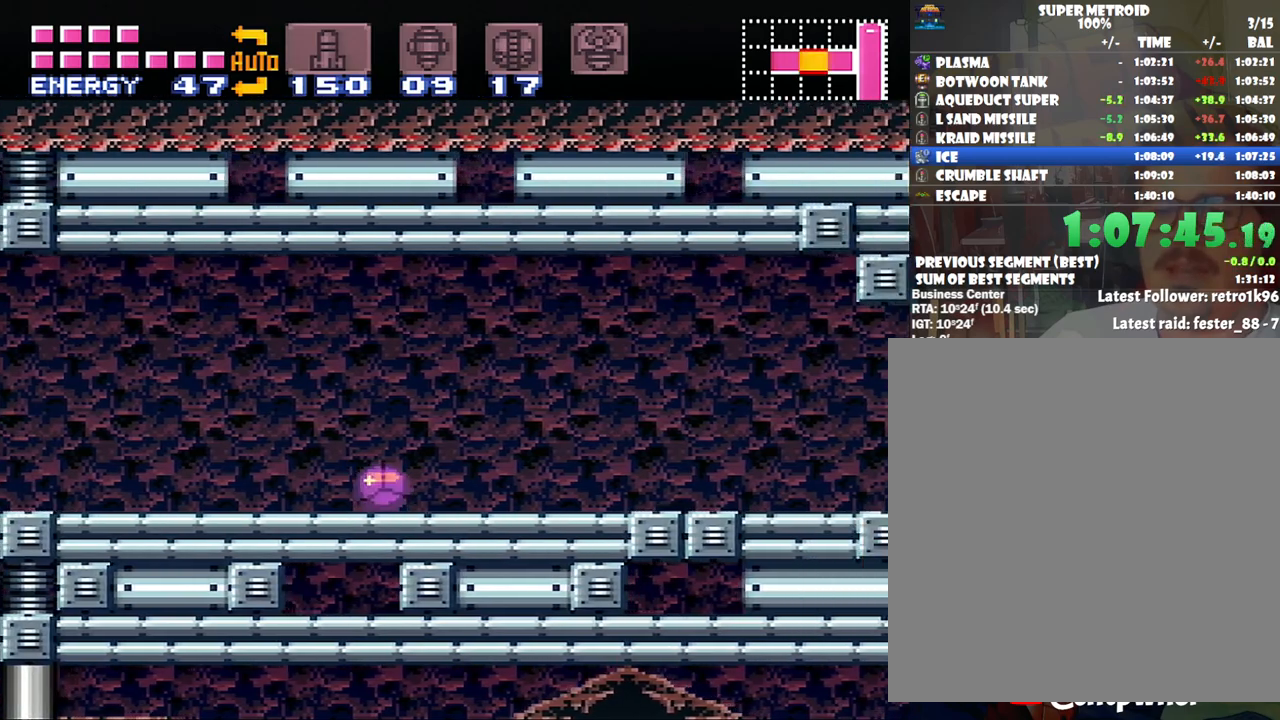
Gameplay with a controller (Nintendo layout); each line is a JSON object with the inputs held at the frame after it. "events" lists button and stick changes between this image and that frame as [ms after this image, input, new state], when the widget could be followed in between. Not read: L3 R3.
{"buttons": ["A", "Y"], "events": [[383, "DPAD_RIGHT", "up"], [417, "Y", "down"]]}
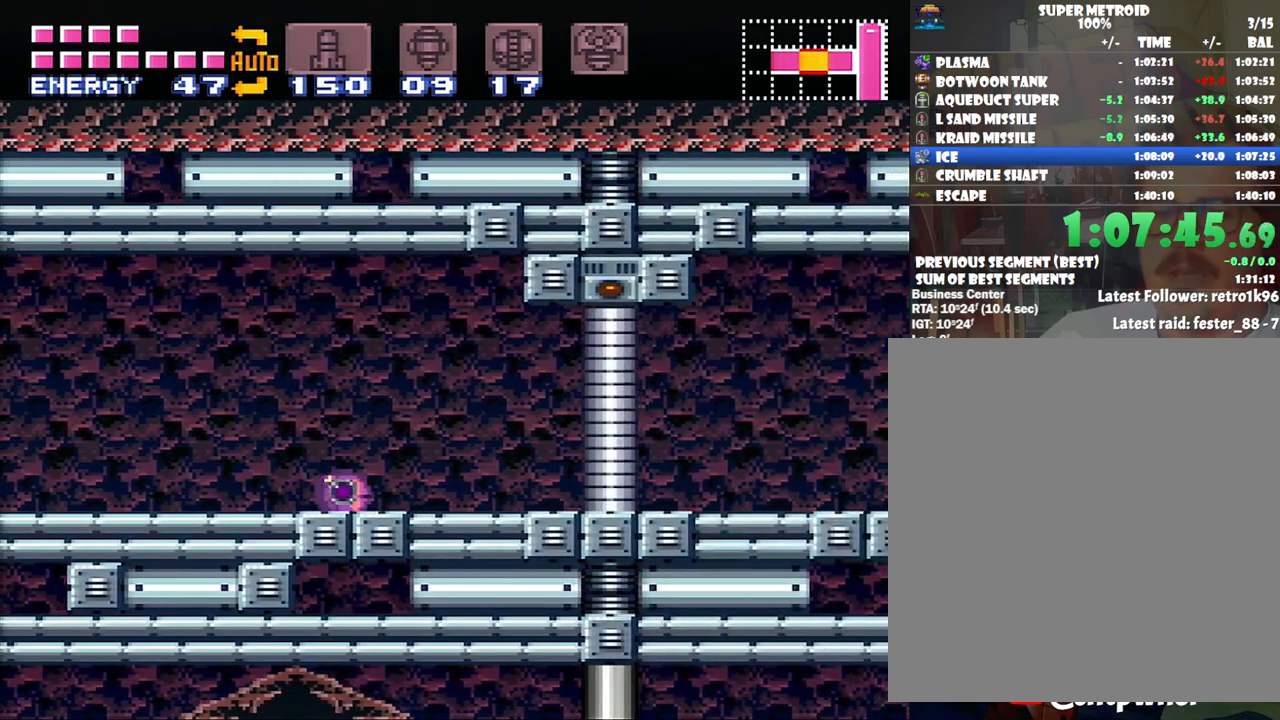
{"buttons": ["A"], "events": [[17, "DPAD_LEFT", "down"], [17, "Y", "up"], [383, "DPAD_LEFT", "up"]]}
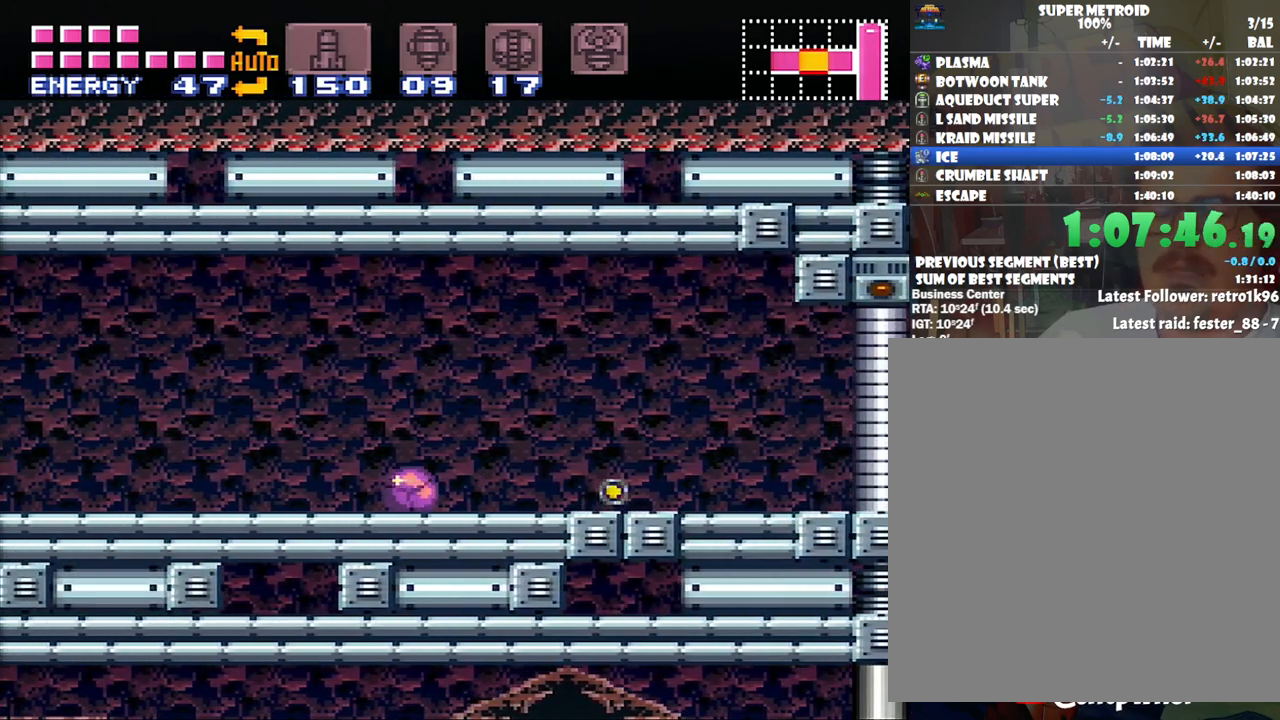
{"buttons": ["A", "DPAD_RIGHT"], "events": [[200, "DPAD_RIGHT", "down"]]}
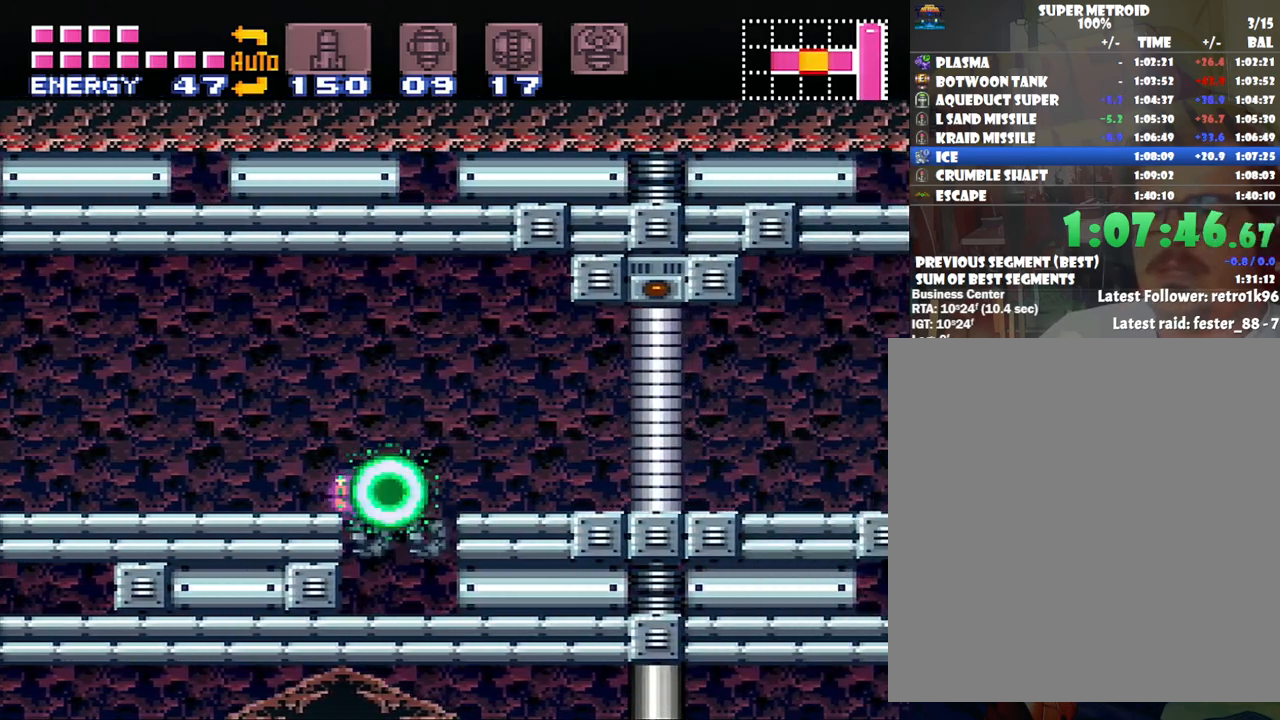
{"buttons": ["A", "DPAD_RIGHT"], "events": [[200, "DPAD_RIGHT", "up"], [467, "DPAD_RIGHT", "down"]]}
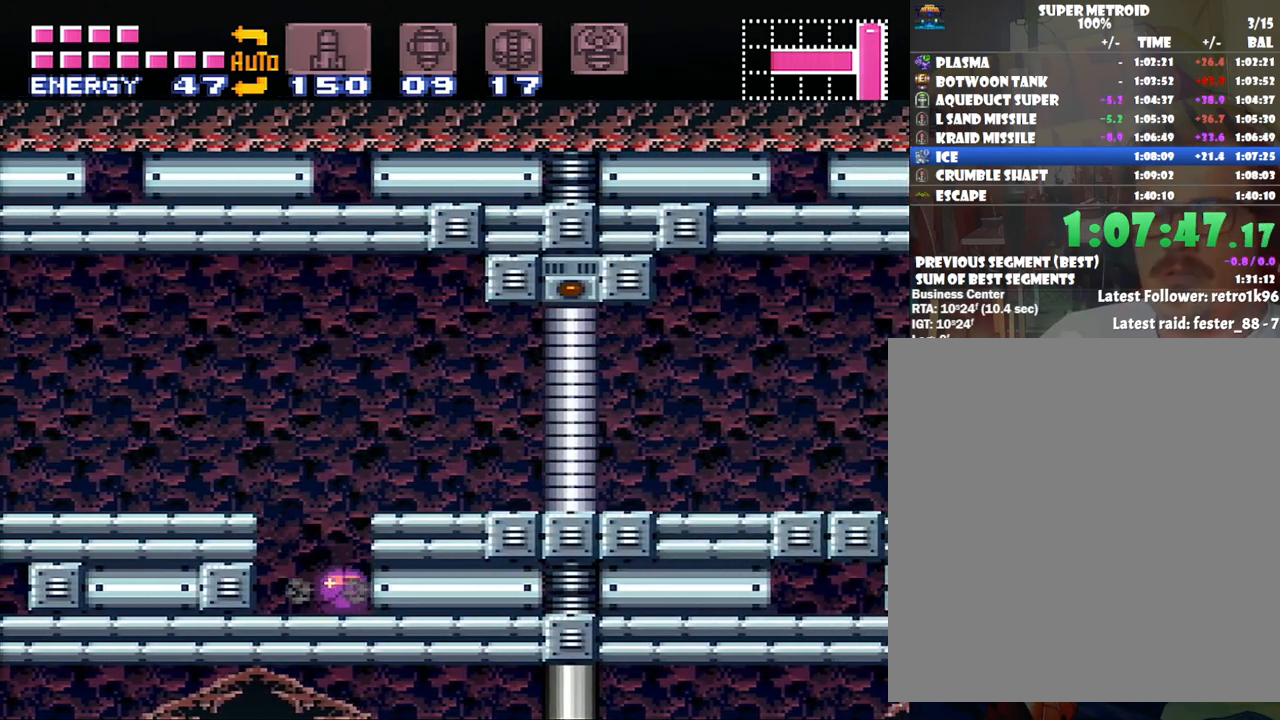
{"buttons": ["A", "DPAD_RIGHT"], "events": []}
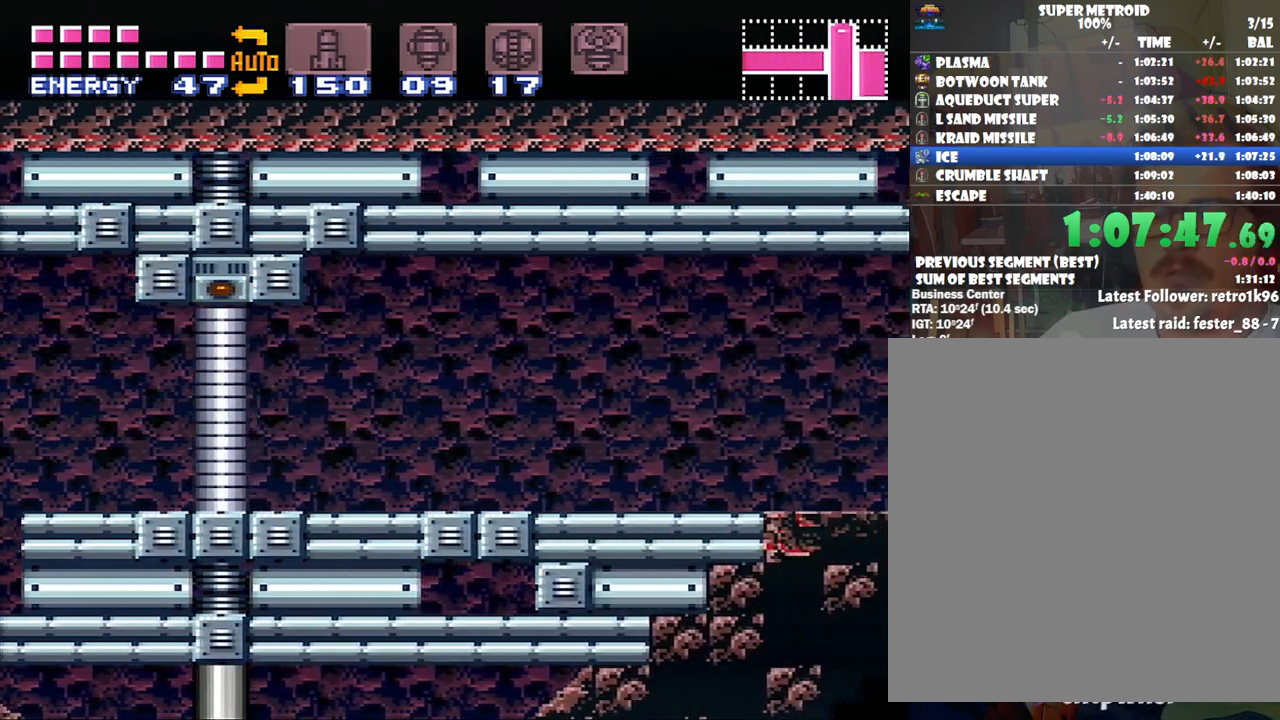
{"buttons": ["DPAD_LEFT"], "events": [[233, "A", "up"], [317, "Y", "down"], [350, "DPAD_RIGHT", "up"], [450, "DPAD_LEFT", "down"], [450, "Y", "up"]]}
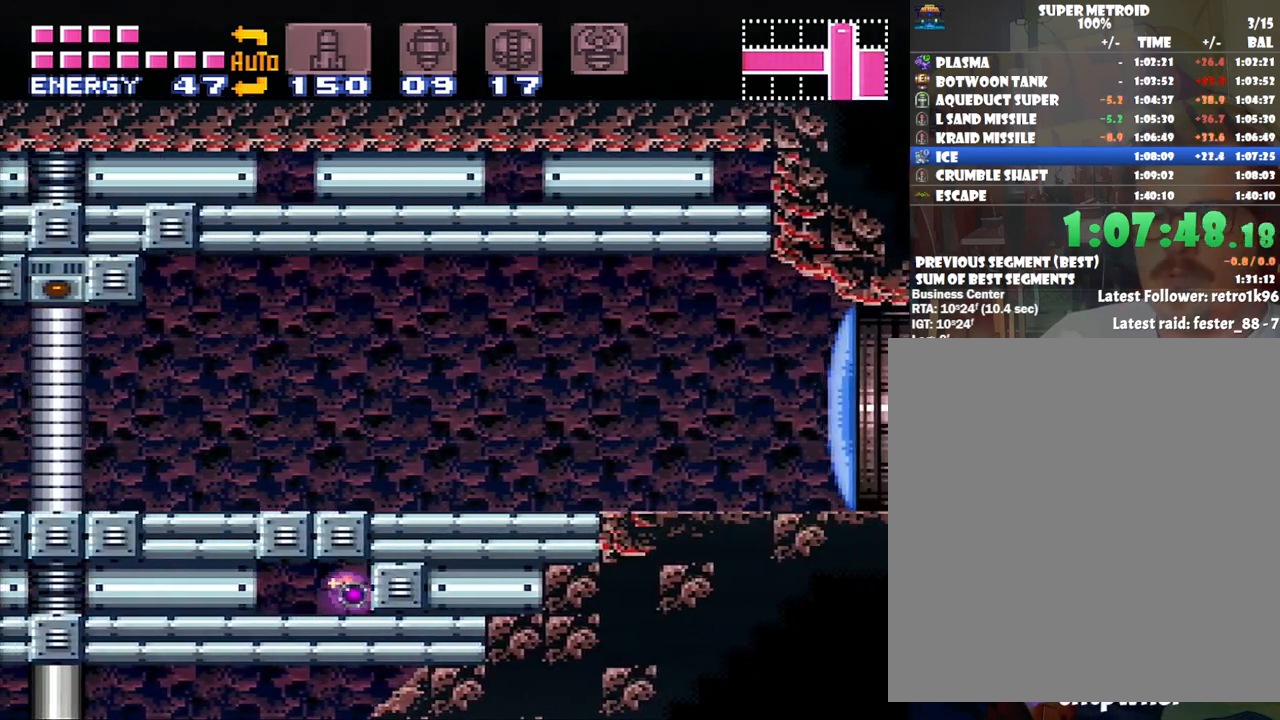
{"buttons": ["A"], "events": [[67, "A", "down"], [167, "DPAD_LEFT", "up"]]}
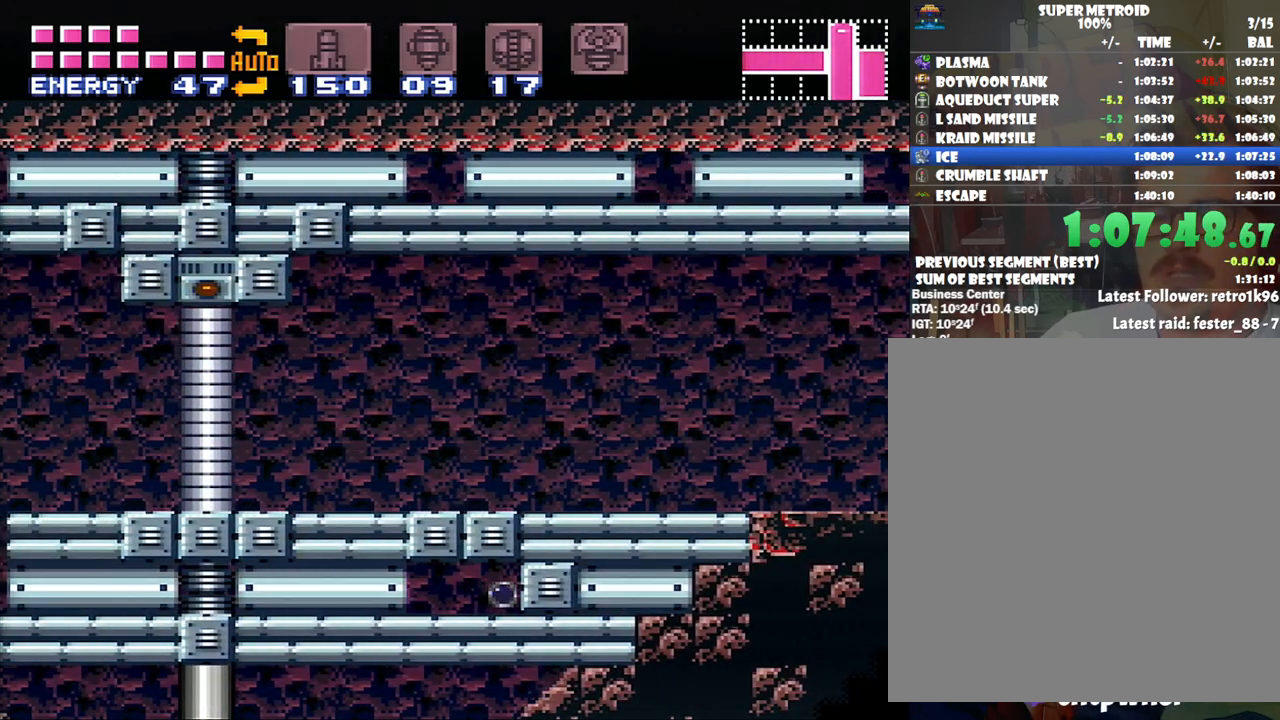
{"buttons": ["A", "DPAD_RIGHT"], "events": [[133, "DPAD_RIGHT", "down"], [233, "DPAD_RIGHT", "up"], [417, "DPAD_RIGHT", "down"]]}
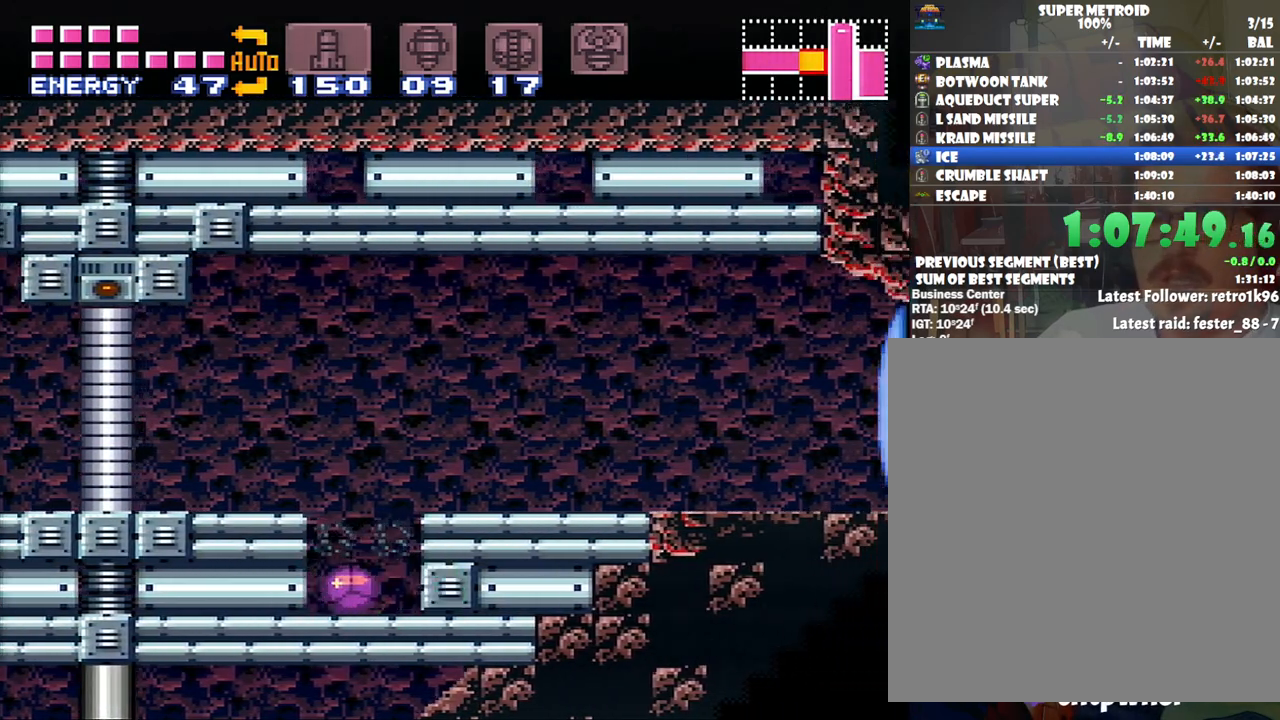
{"buttons": ["A", "DPAD_RIGHT"], "events": [[33, "DPAD_RIGHT", "up"], [33, "DPAD_UP", "down"], [133, "A", "up"], [200, "DPAD_UP", "up"], [217, "DPAD_RIGHT", "down"], [300, "B", "down"], [450, "A", "down"], [450, "B", "up"]]}
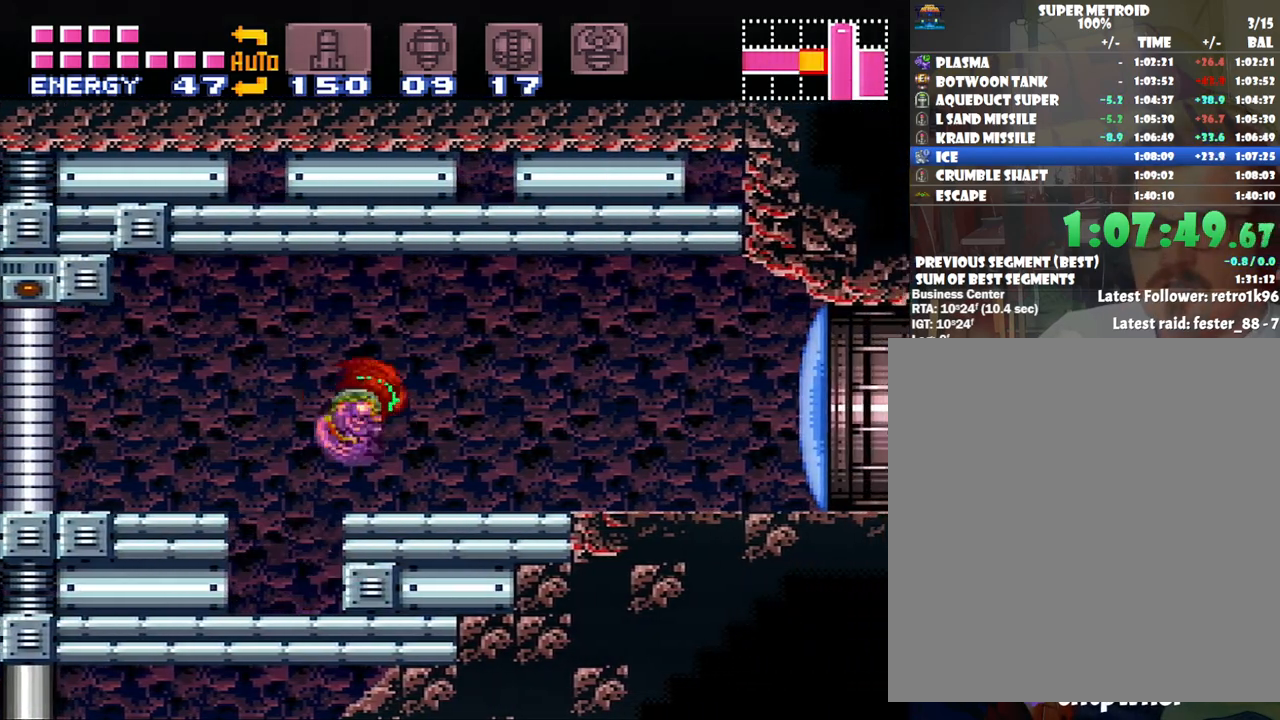
{"buttons": ["A", "DPAD_RIGHT"], "events": [[200, "Y", "down"], [350, "Y", "up"]]}
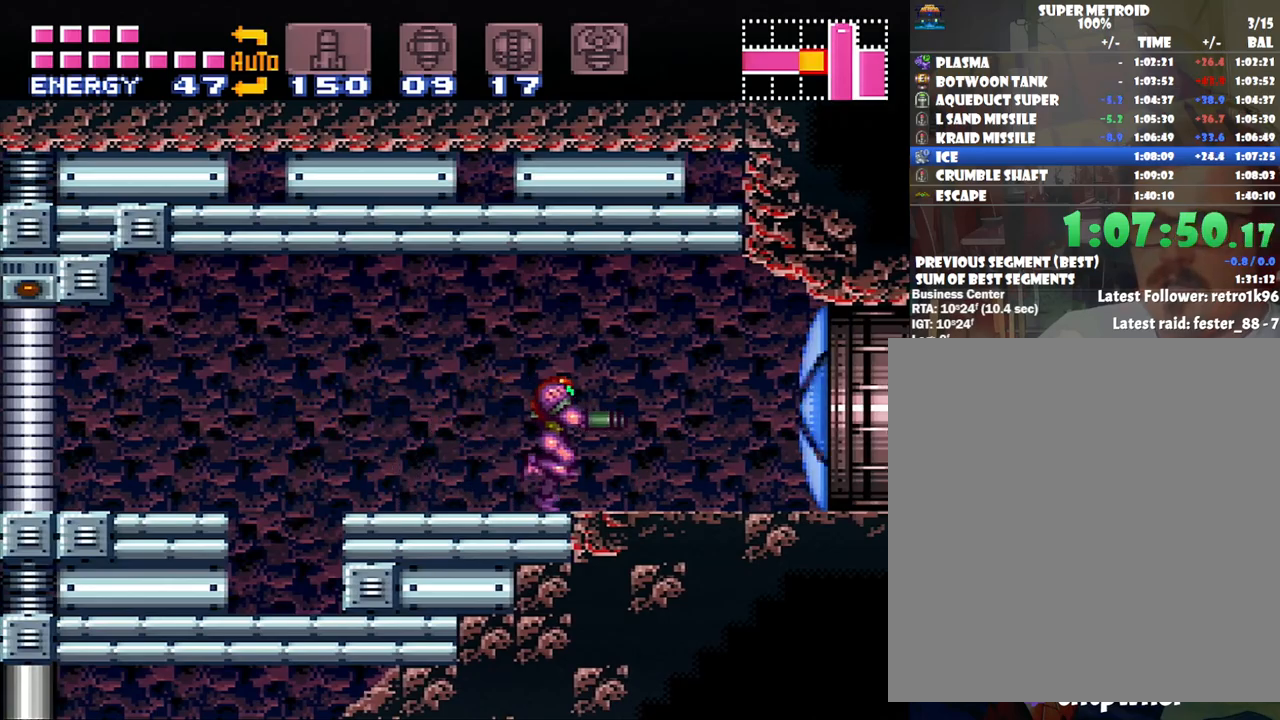
{"buttons": ["A", "DPAD_RIGHT"], "events": []}
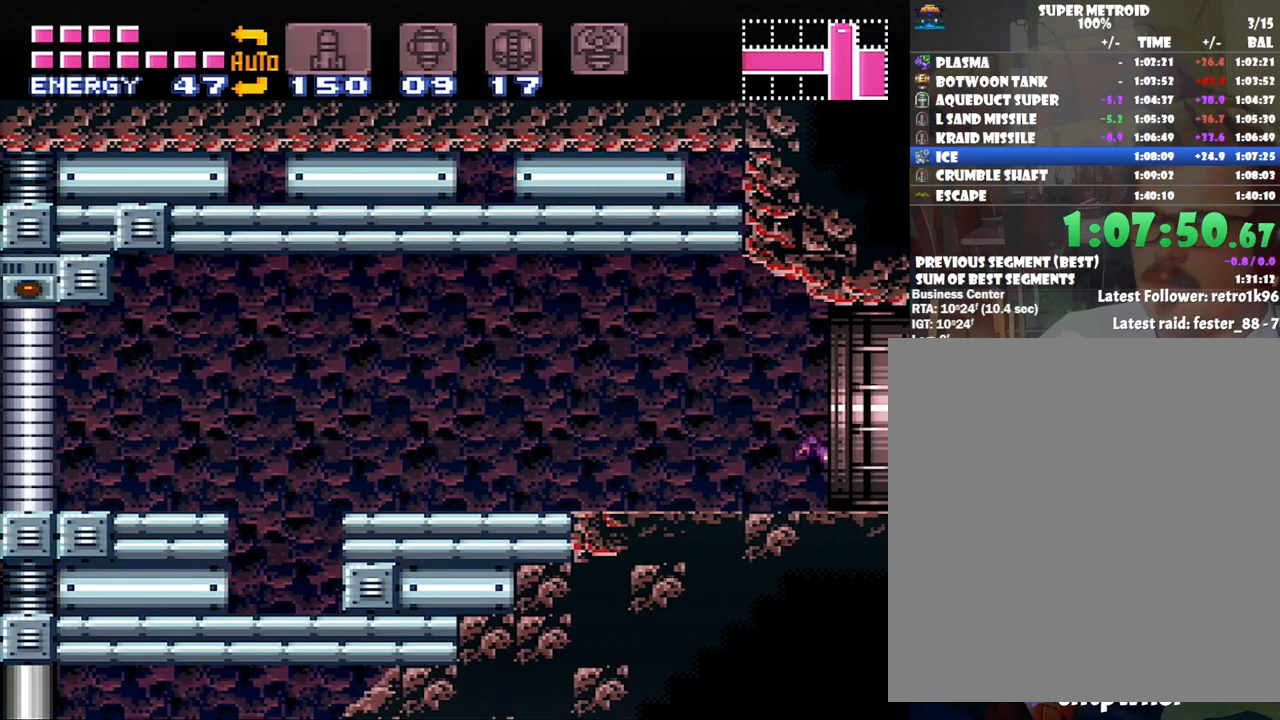
{"buttons": [], "events": [[283, "DPAD_RIGHT", "up"], [350, "A", "up"]]}
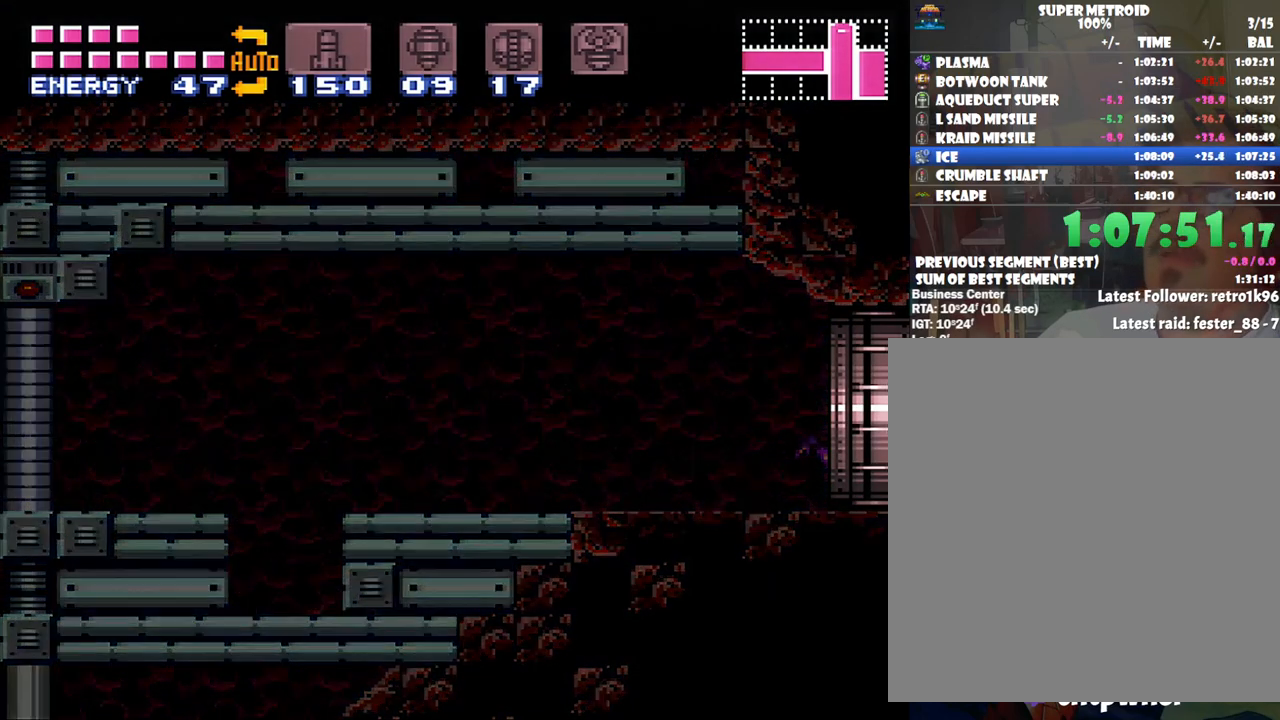
{"buttons": [], "events": []}
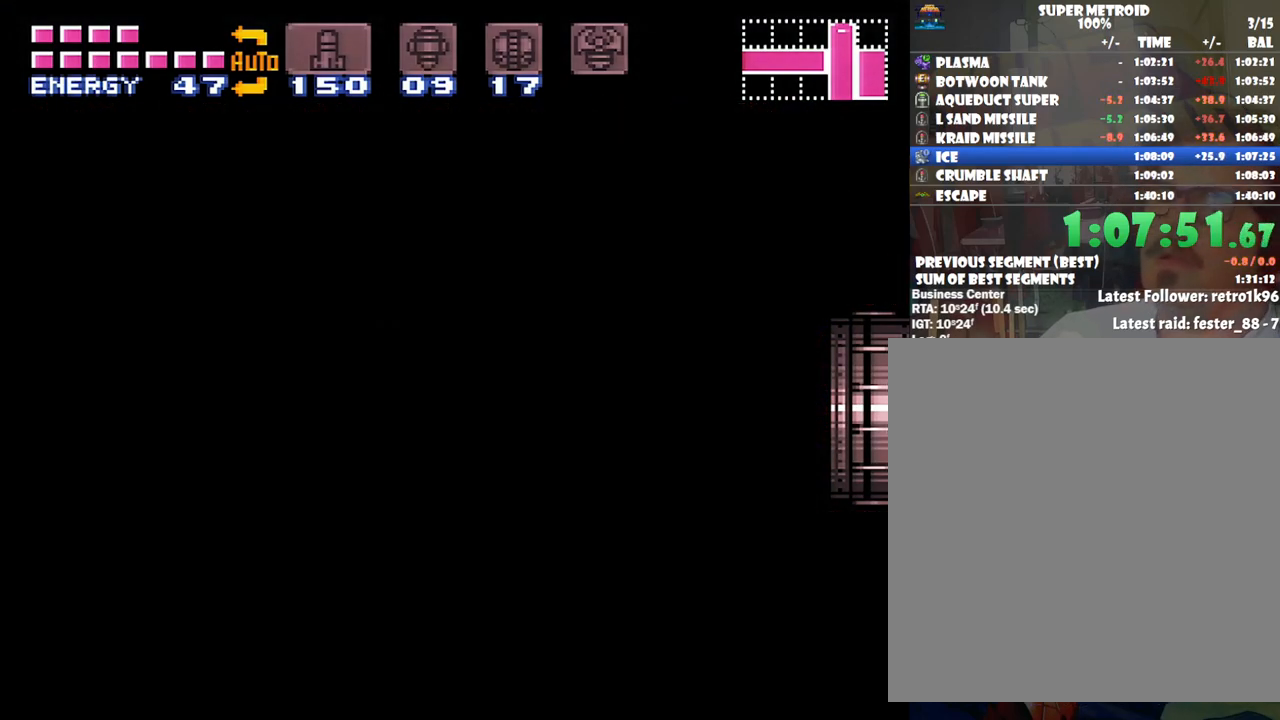
{"buttons": [], "events": []}
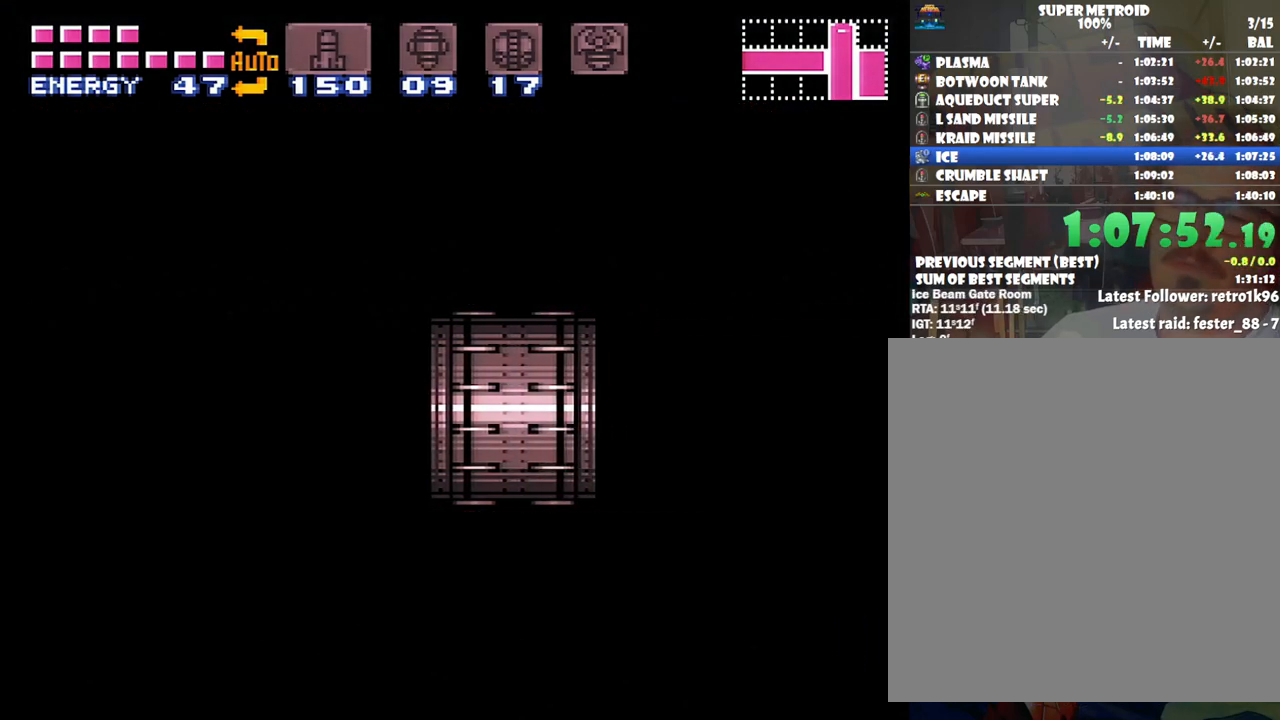
{"buttons": [], "events": []}
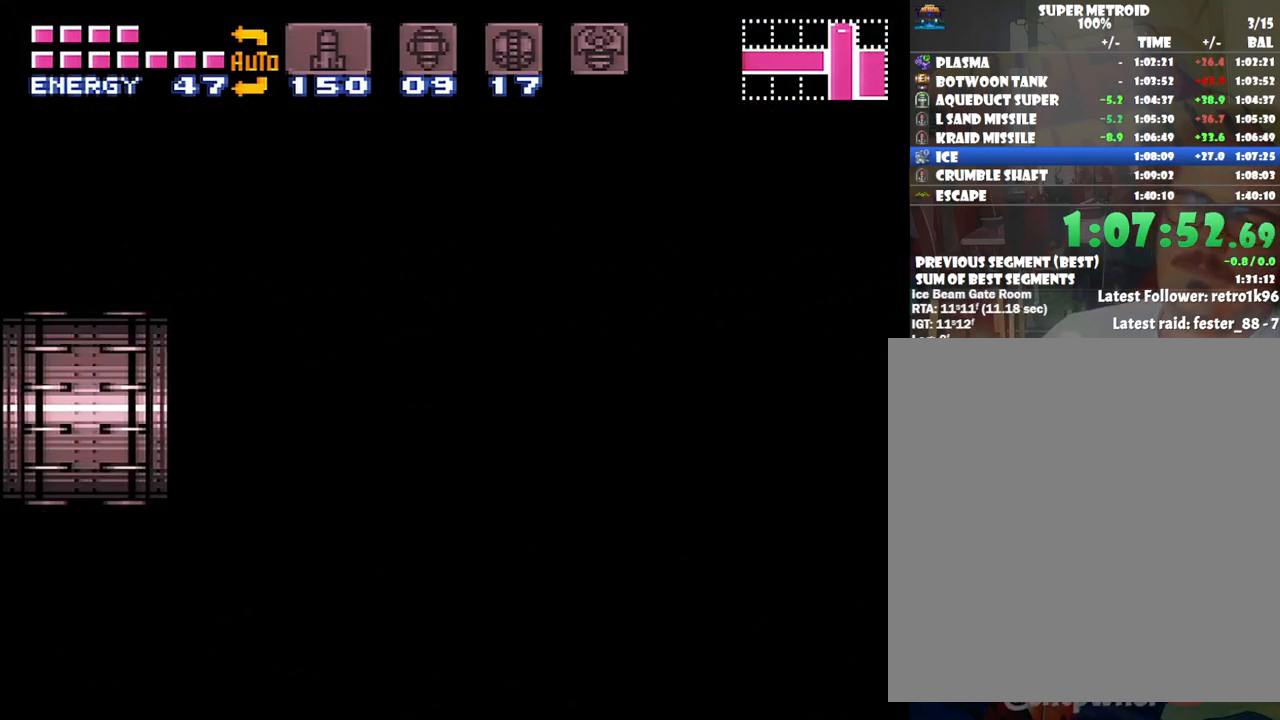
{"buttons": [], "events": []}
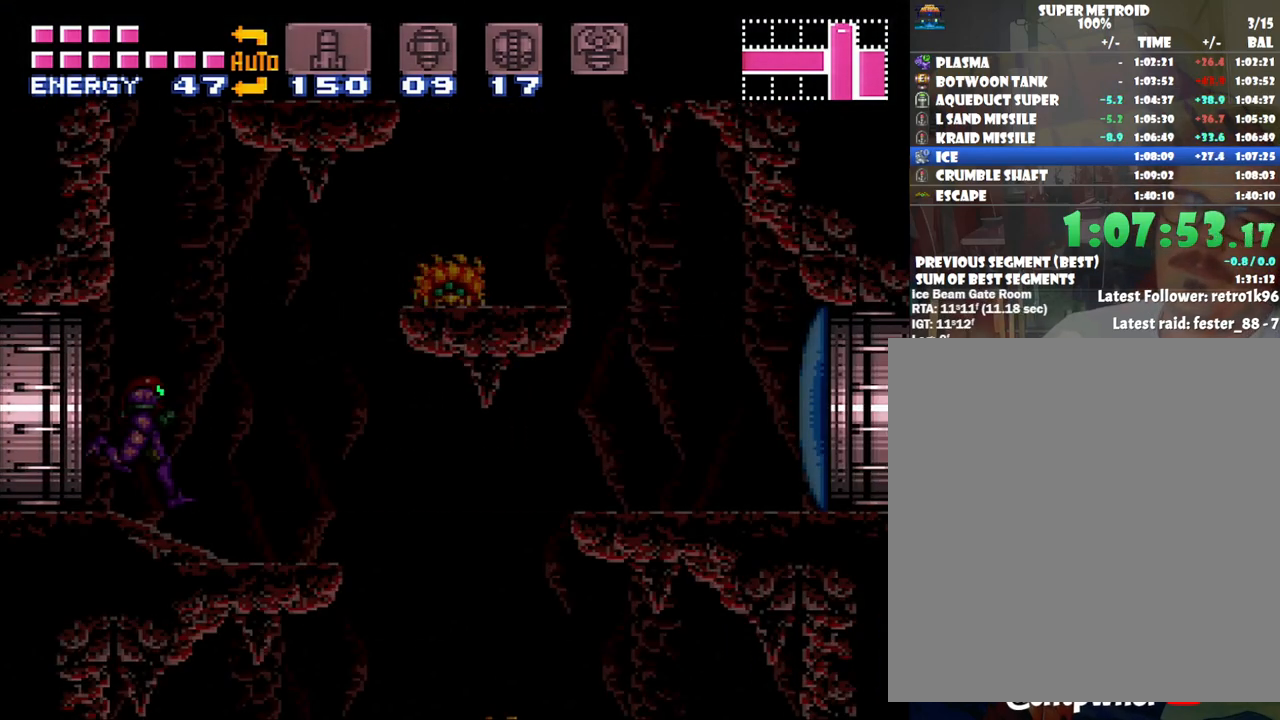
{"buttons": ["DPAD_LEFT"], "events": [[467, "DPAD_LEFT", "down"]]}
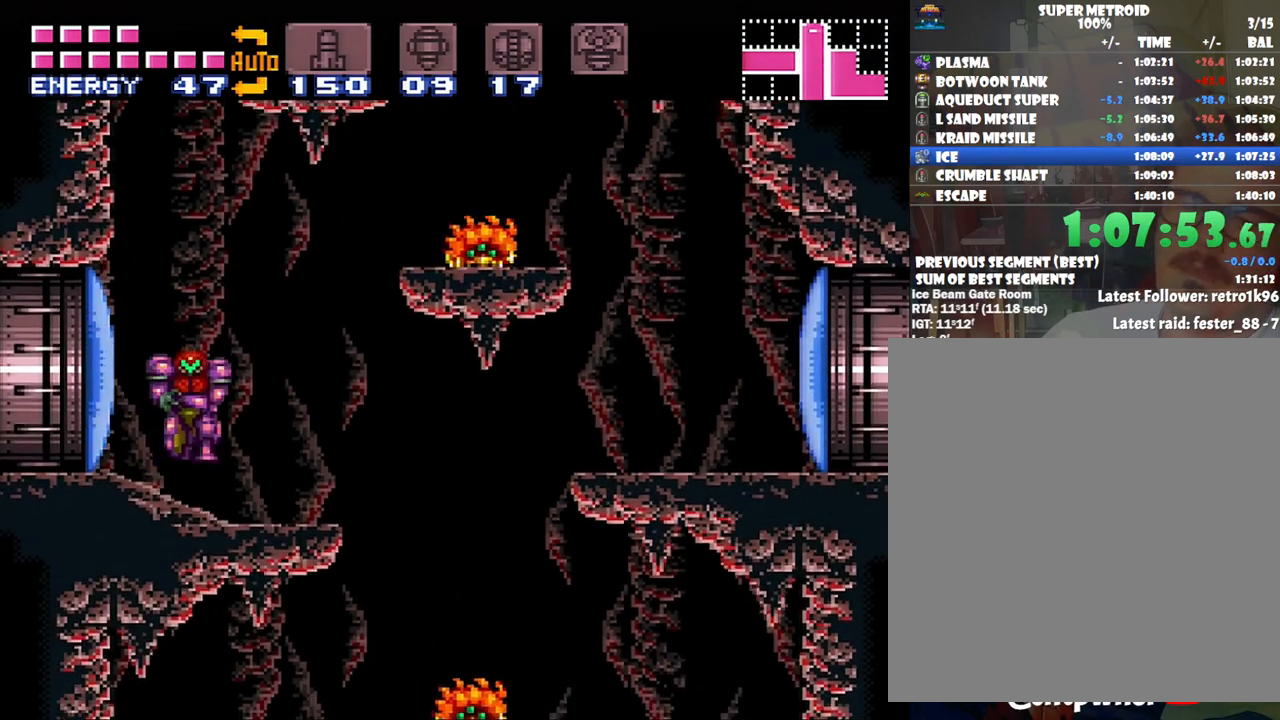
{"buttons": ["A", "DPAD_LEFT"], "events": [[33, "DPAD_LEFT", "up"], [100, "Y", "down"], [200, "Y", "up"], [383, "DPAD_LEFT", "down"], [450, "A", "down"]]}
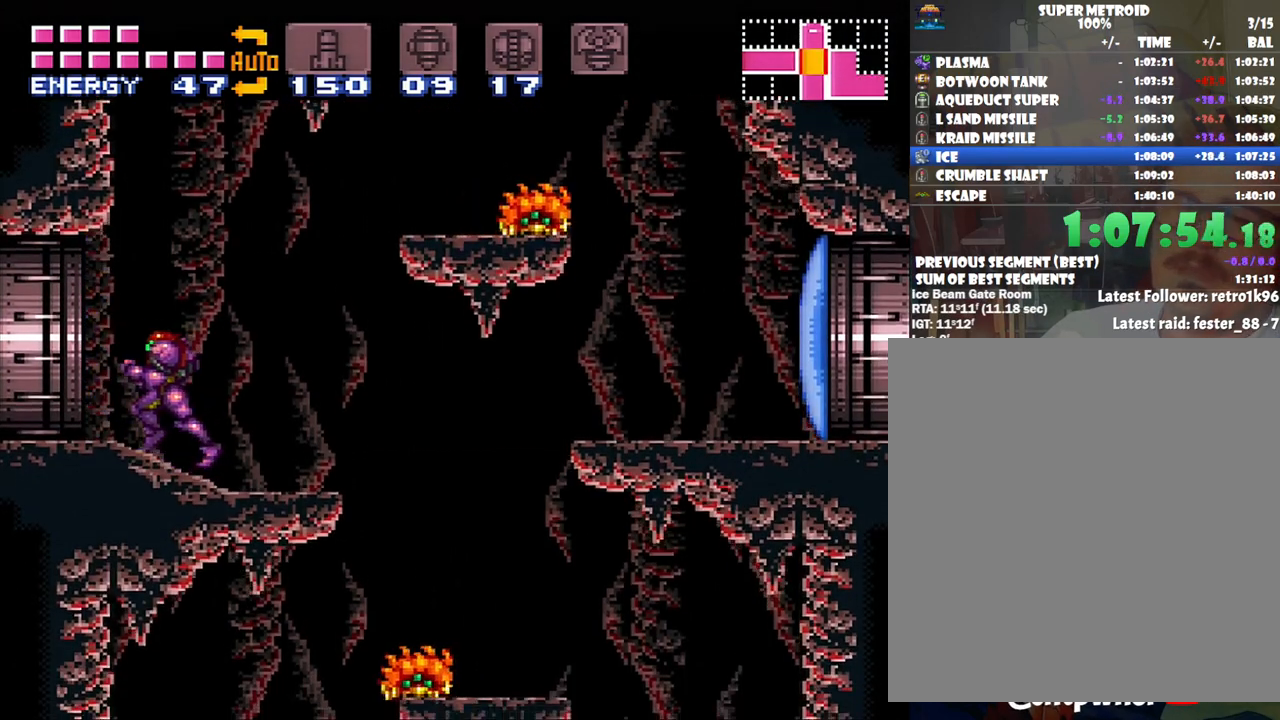
{"buttons": ["A", "DPAD_LEFT"], "events": []}
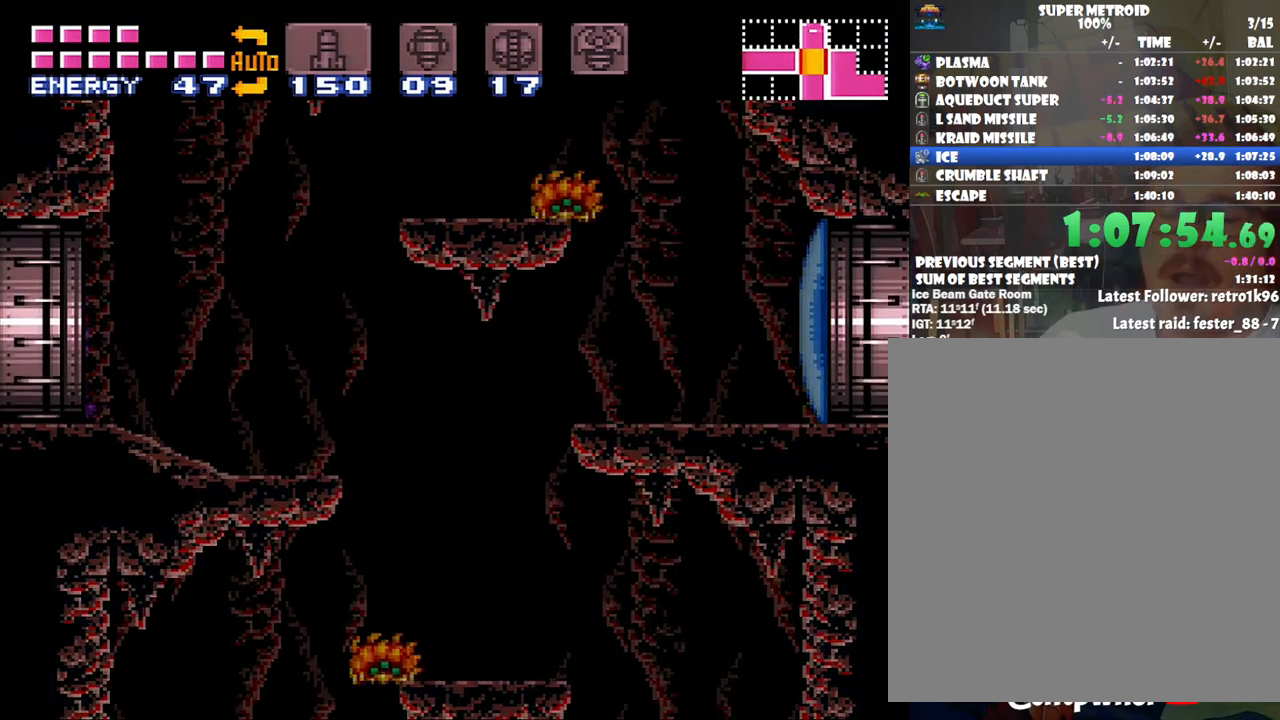
{"buttons": ["A", "DPAD_LEFT"], "events": []}
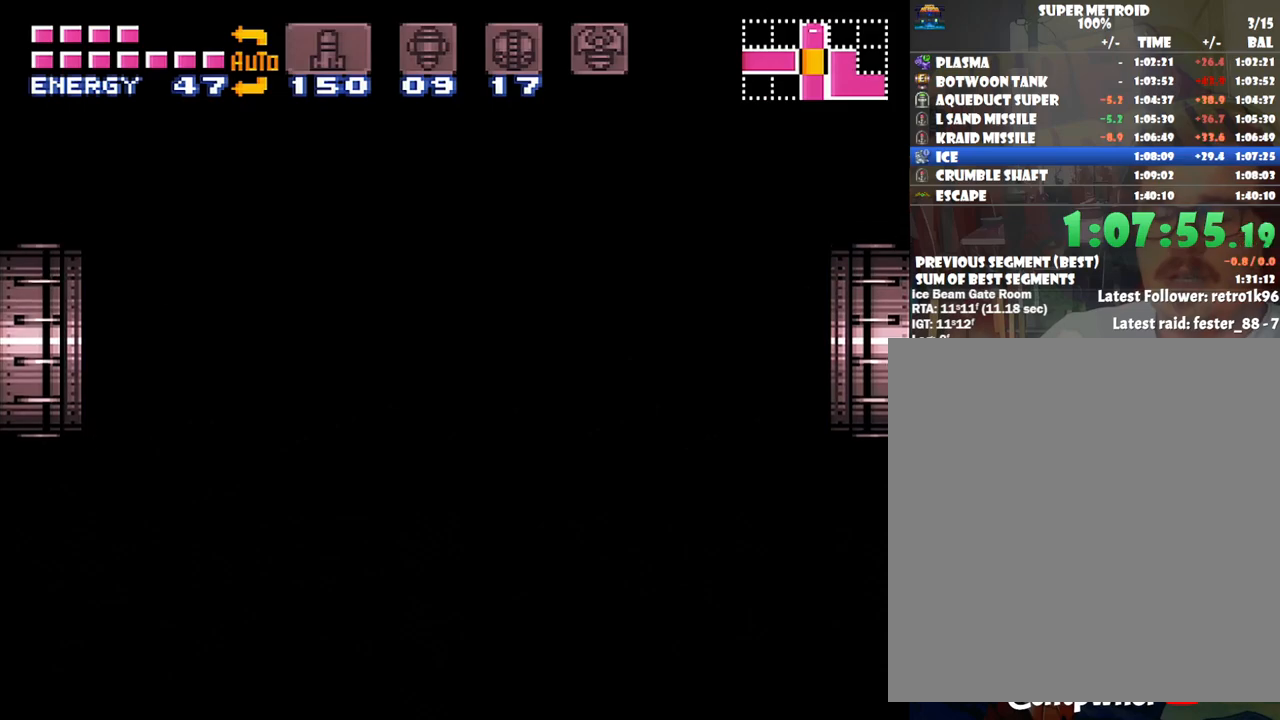
{"buttons": ["A", "DPAD_LEFT"], "events": []}
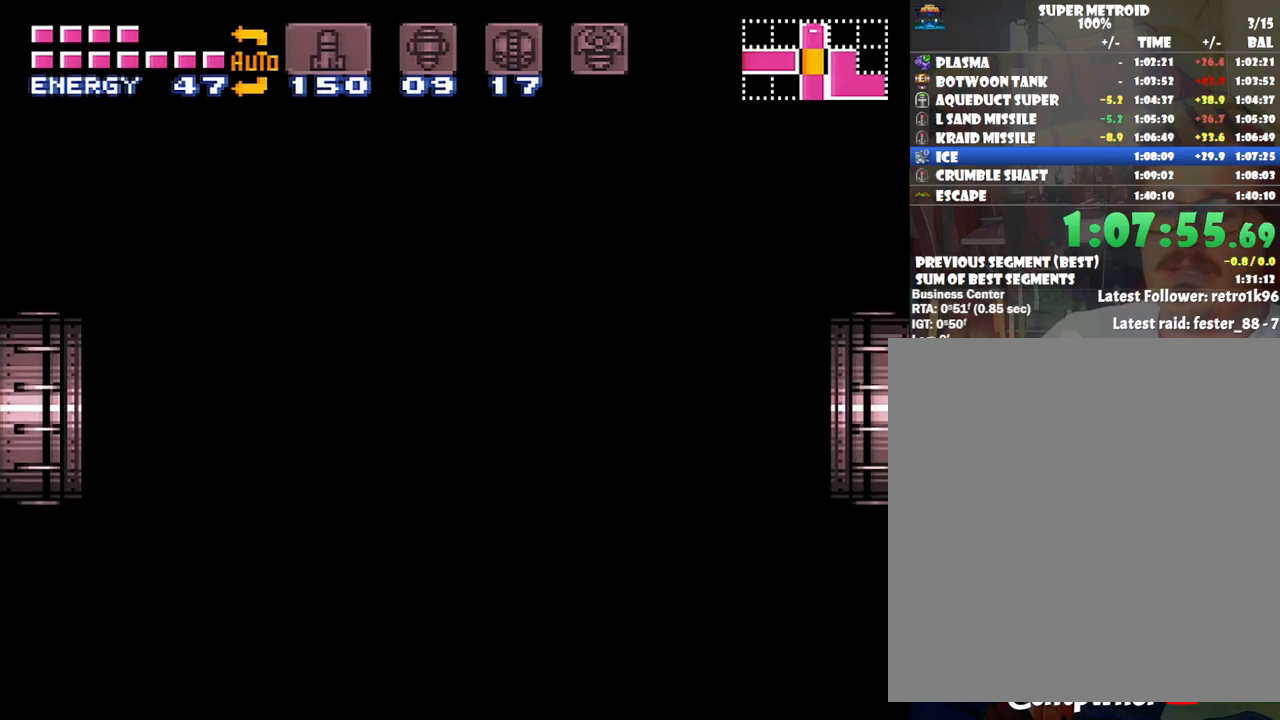
{"buttons": ["A", "DPAD_LEFT"], "events": [[217, "A", "up"], [217, "DPAD_LEFT", "up"], [250, "A", "down"], [250, "DPAD_LEFT", "down"]]}
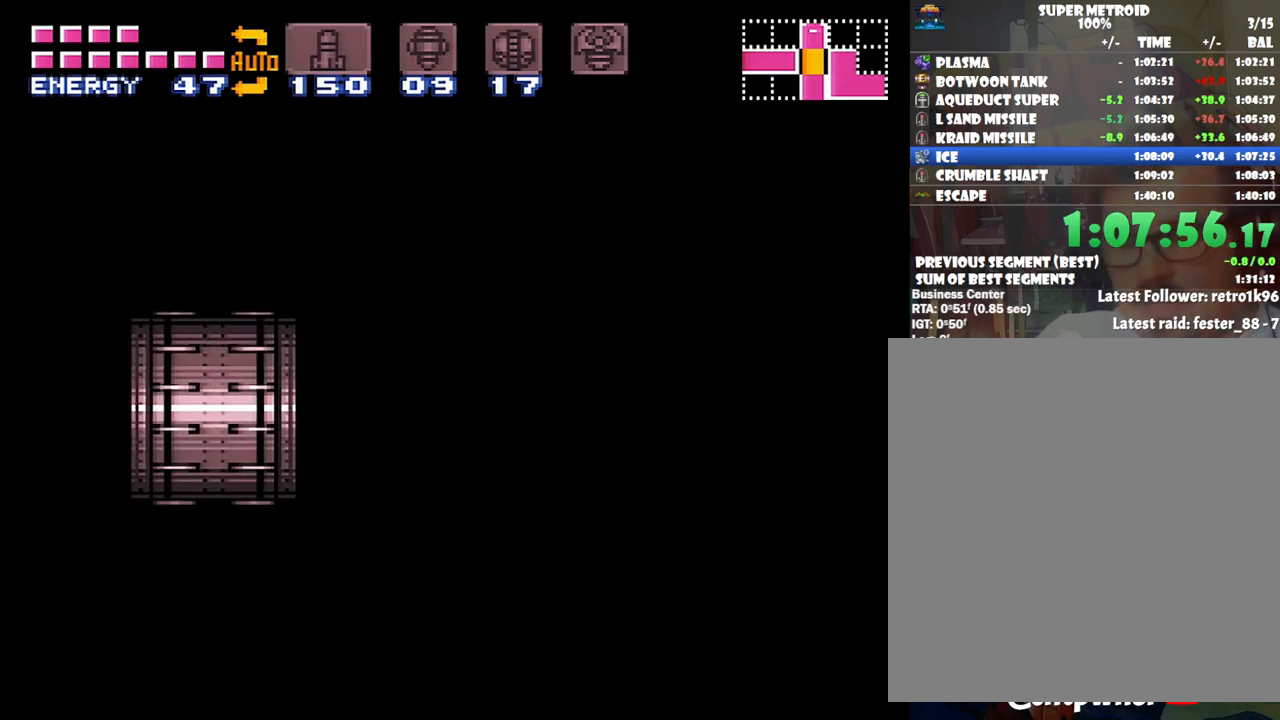
{"buttons": ["A", "DPAD_LEFT"], "events": []}
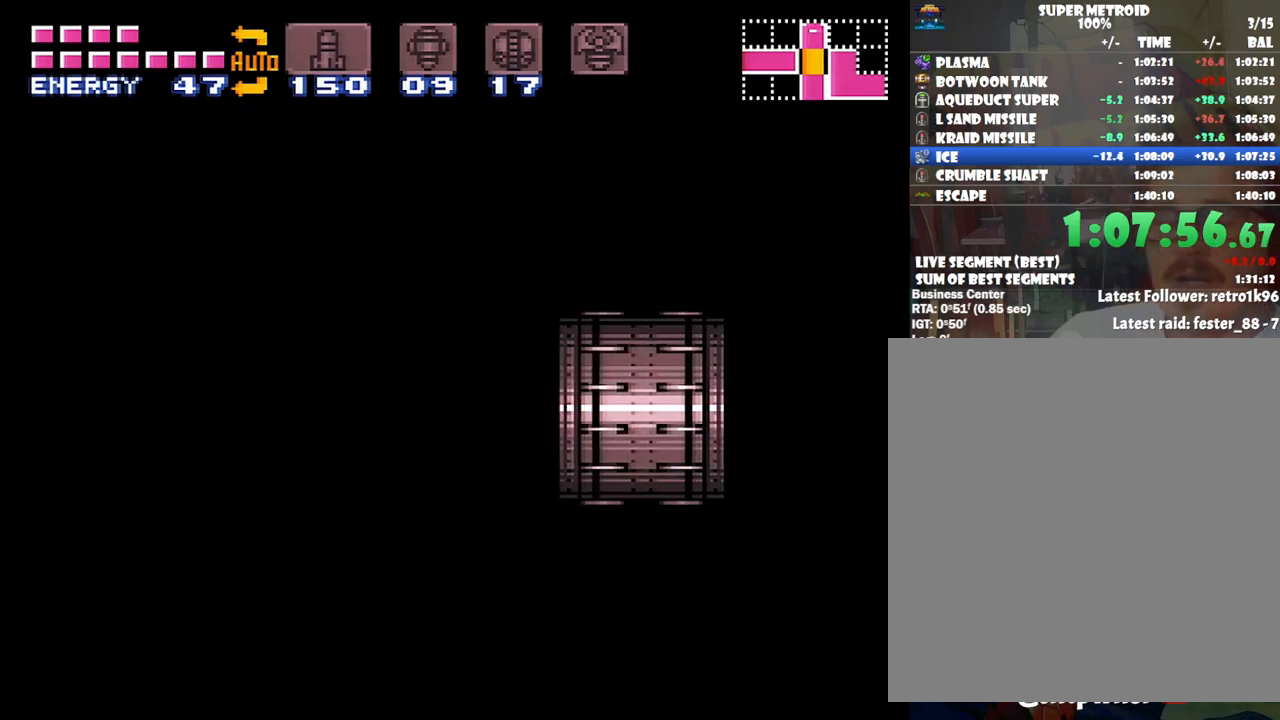
{"buttons": ["A", "DPAD_LEFT"], "events": []}
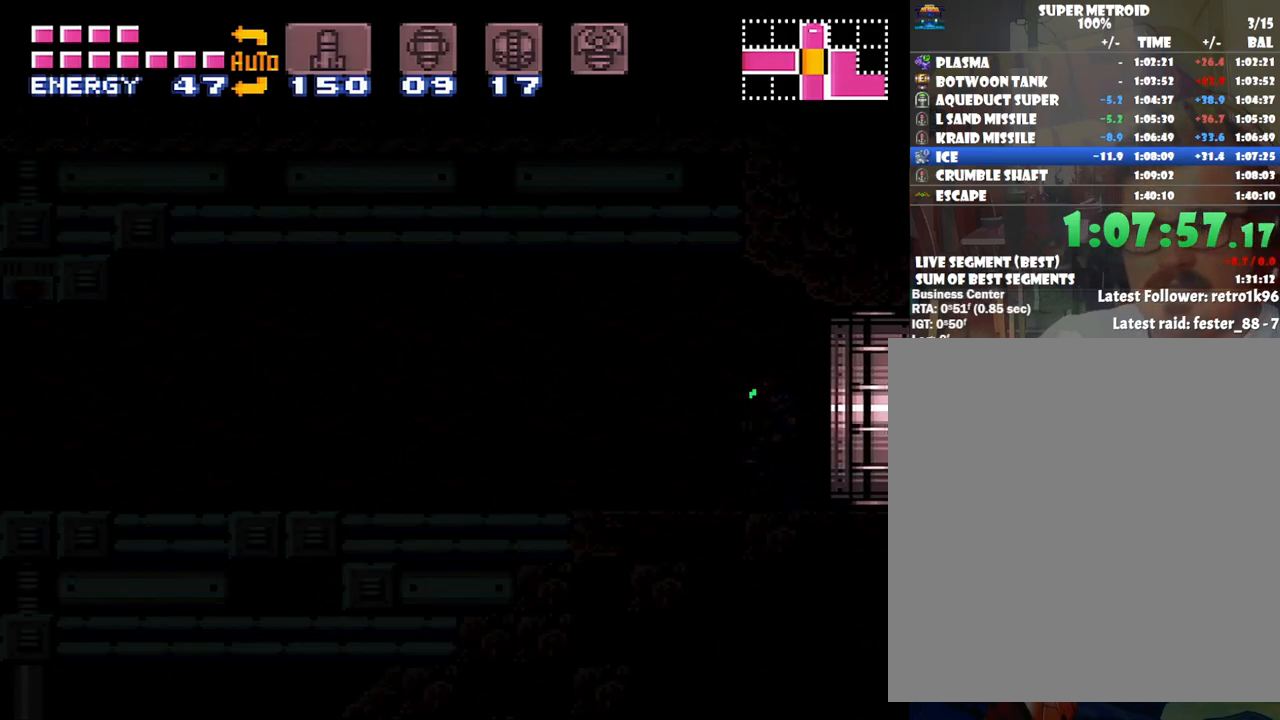
{"buttons": ["A", "DPAD_LEFT"], "events": []}
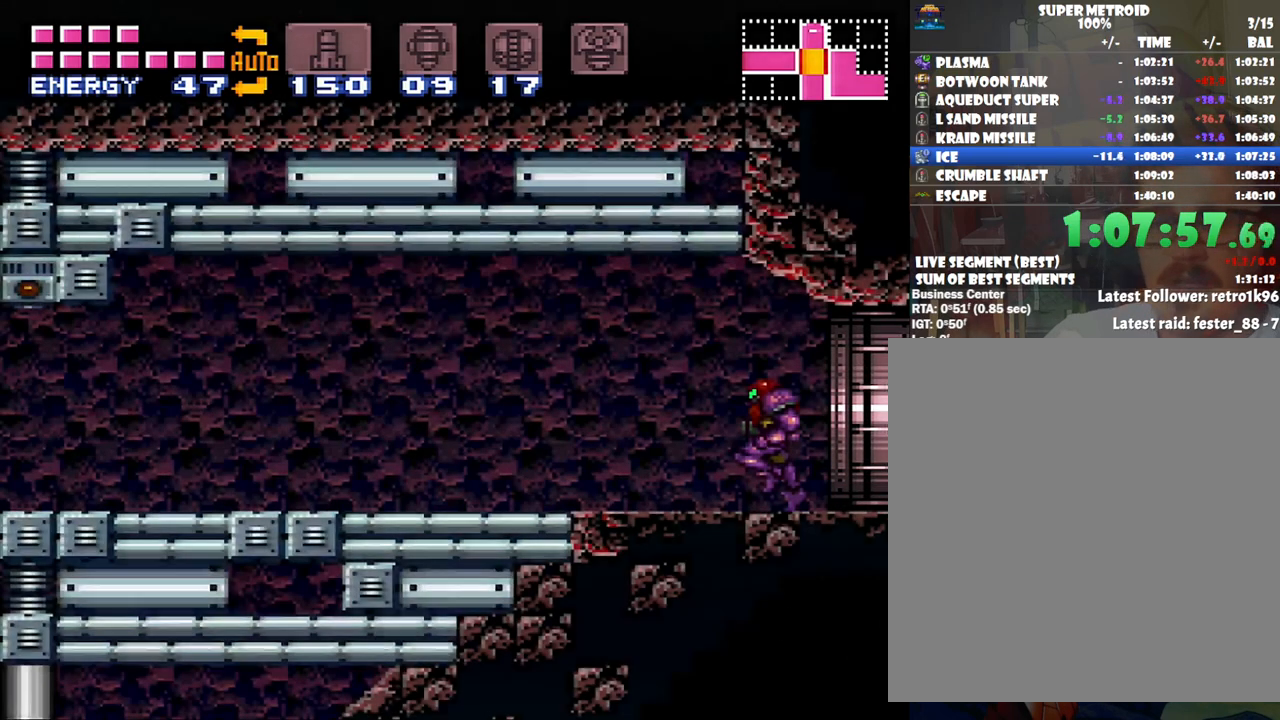
{"buttons": ["A", "DPAD_LEFT"], "events": []}
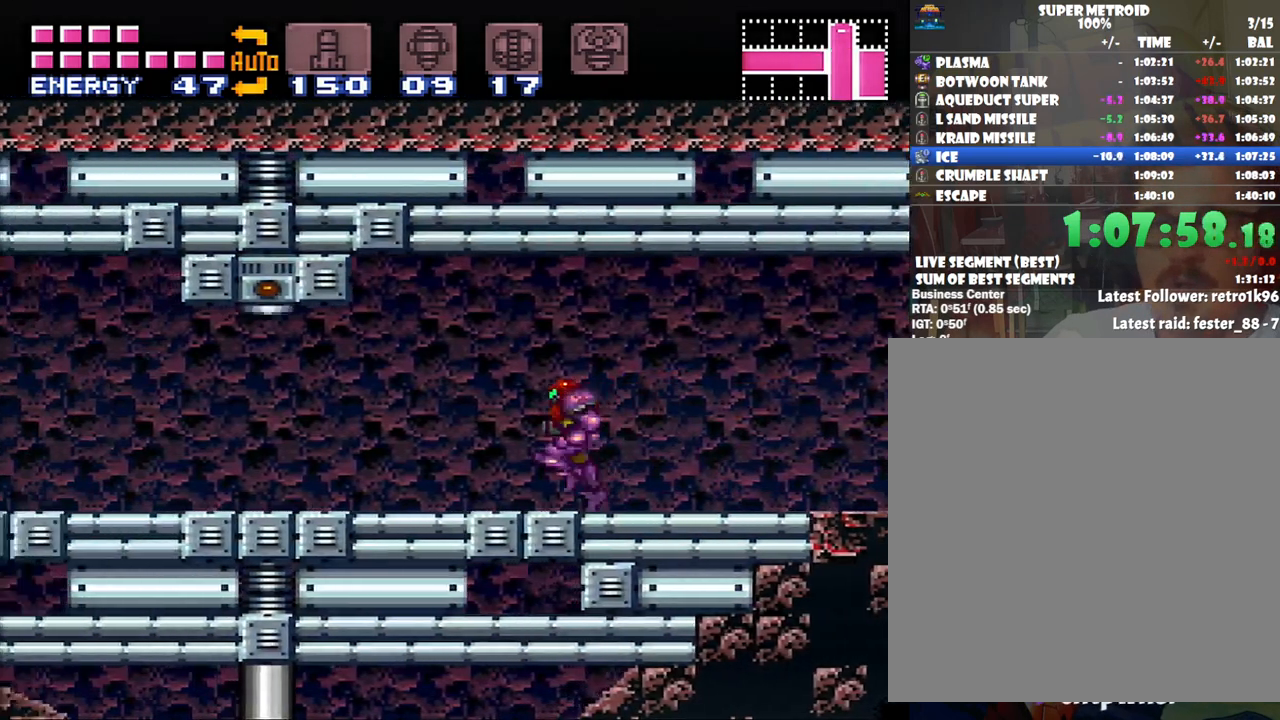
{"buttons": ["A", "DPAD_LEFT"], "events": []}
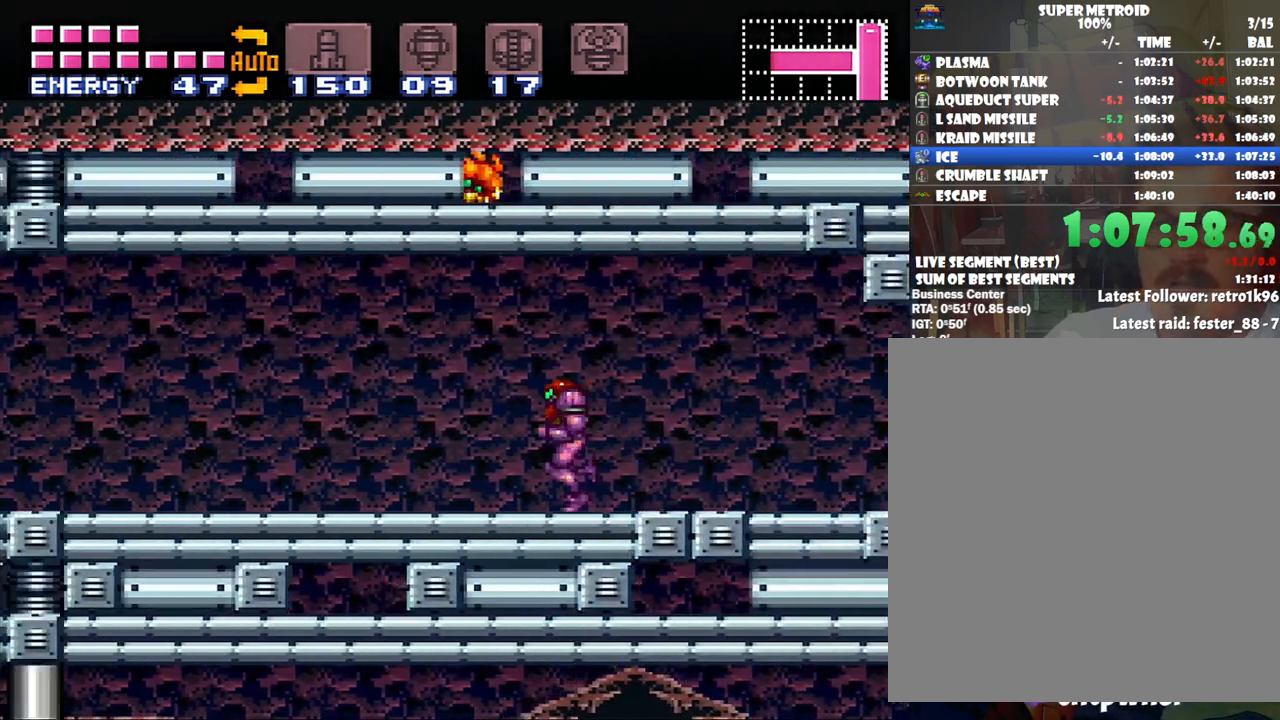
{"buttons": ["A", "DPAD_LEFT"], "events": []}
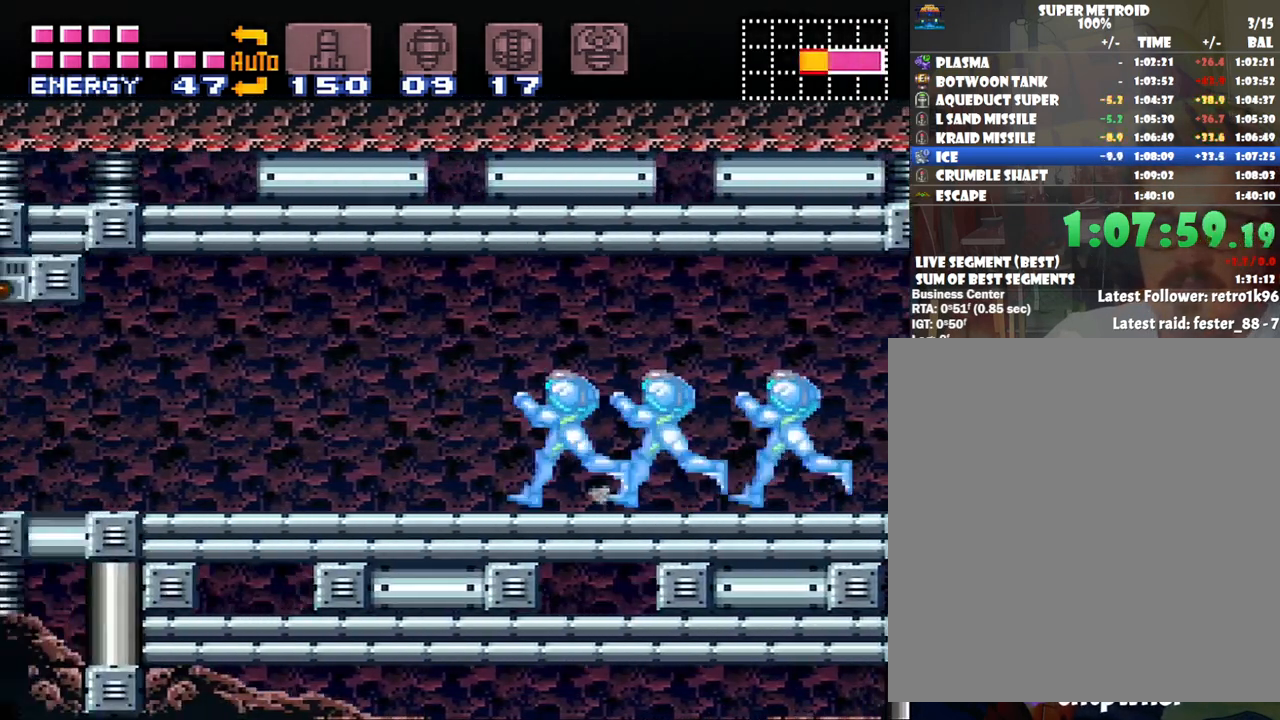
{"buttons": ["A", "DPAD_LEFT"], "events": [[350, "DPAD_DOWN", "down"], [483, "DPAD_DOWN", "up"]]}